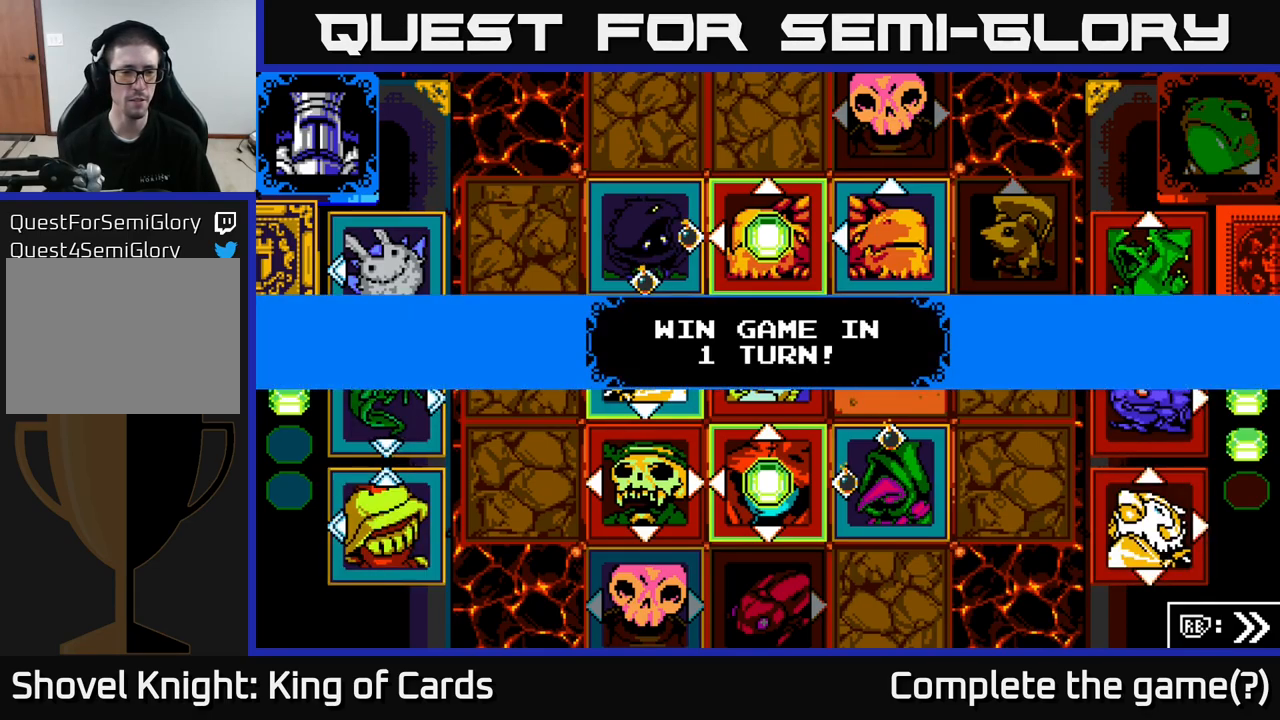
Gameplay with a controller (Xbox layout); each line is a JSON object with the inputs held at the frame after it. "events" lists button and stick changes between this image and that frame as [ms after this image, input, new state], when the widget could be followed in between.
{"buttons": [], "left_stick": "center", "right_stick": "center", "events": [[83, "A", "down"], [200, "A", "up"]]}
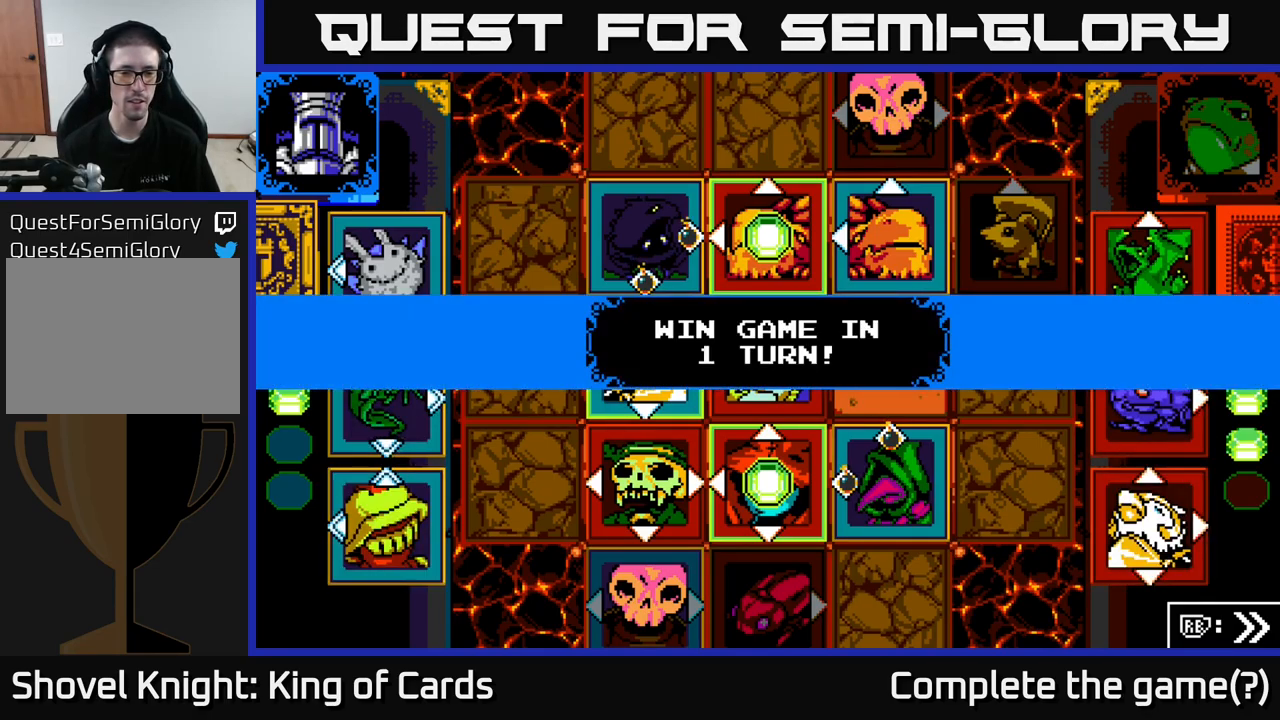
{"buttons": [], "left_stick": "center", "right_stick": "center", "events": [[33, "Y", "down"], [116, "Y", "up"]]}
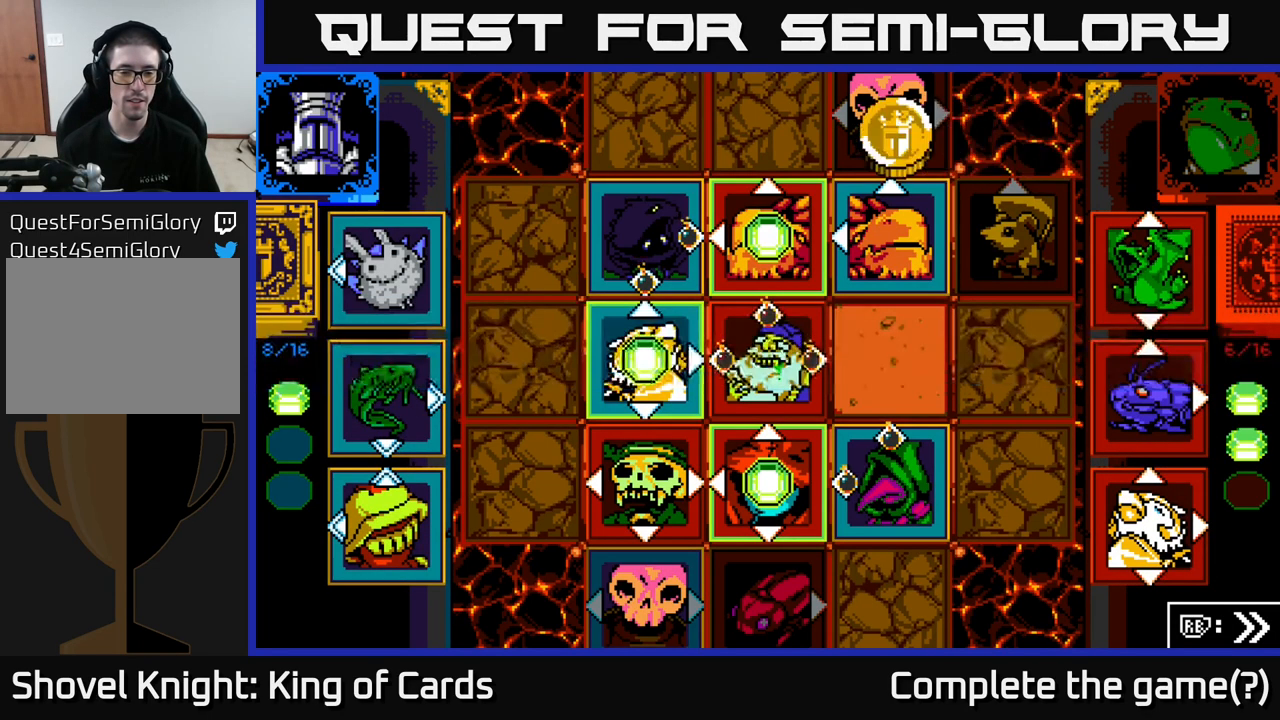
{"buttons": [], "left_stick": "center", "right_stick": "center", "events": []}
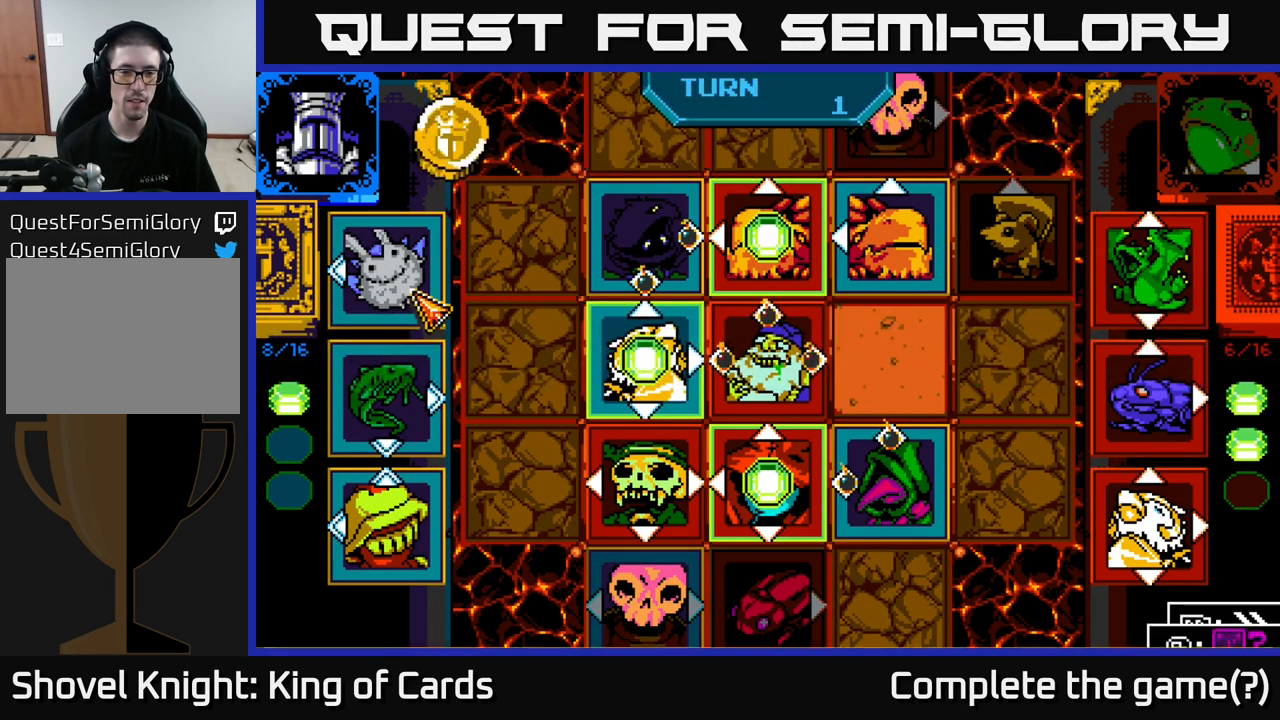
{"buttons": [], "left_stick": "center", "right_stick": "center", "events": []}
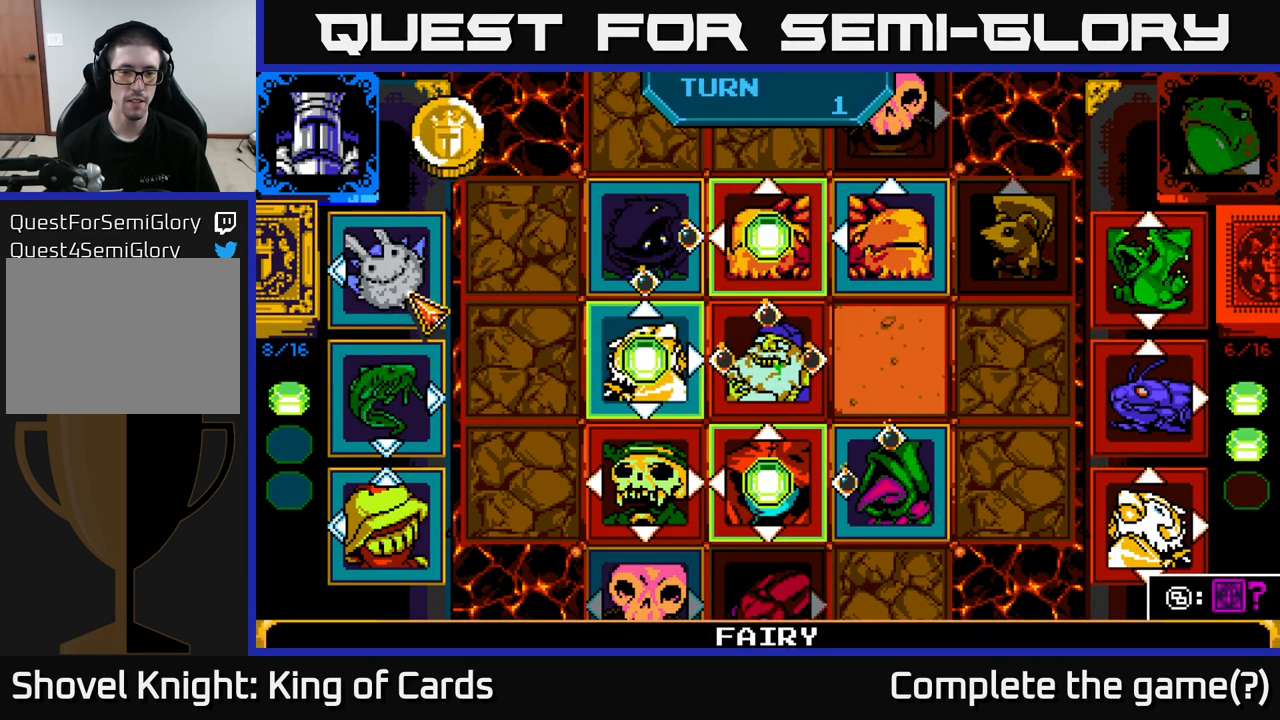
{"buttons": [], "left_stick": "center", "right_stick": "center", "events": []}
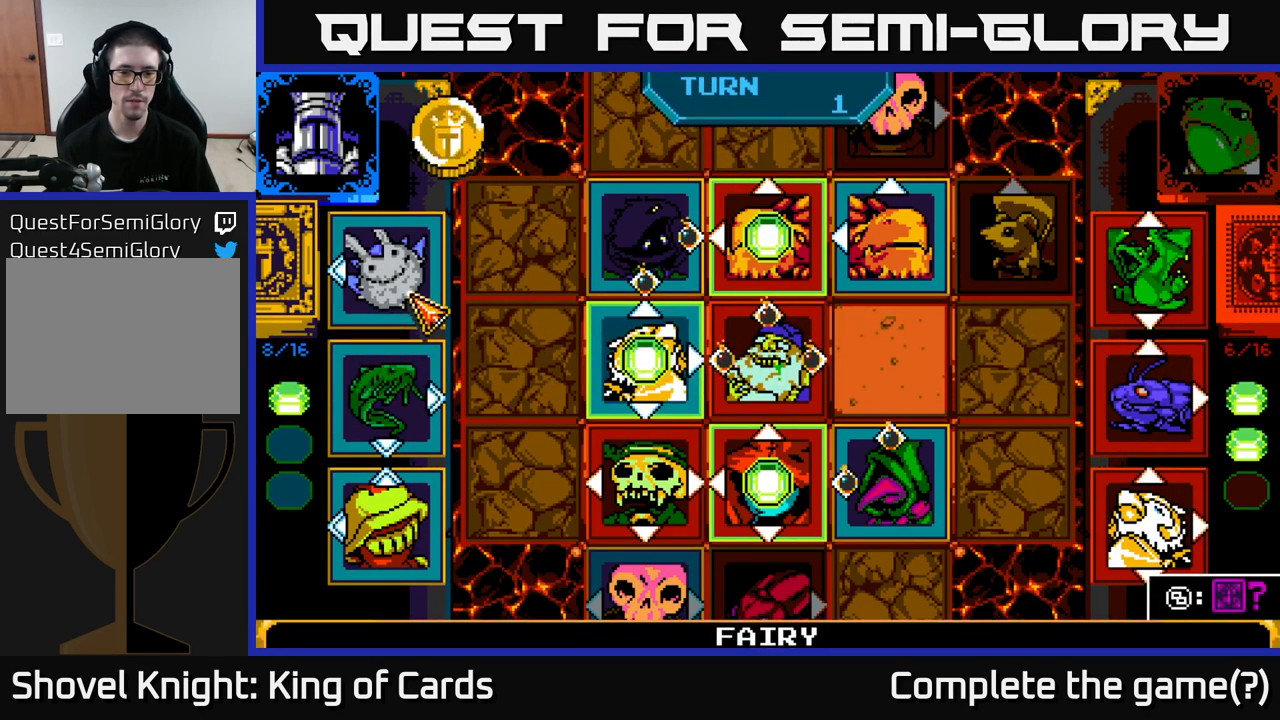
{"buttons": [], "left_stick": "center", "right_stick": "center", "events": []}
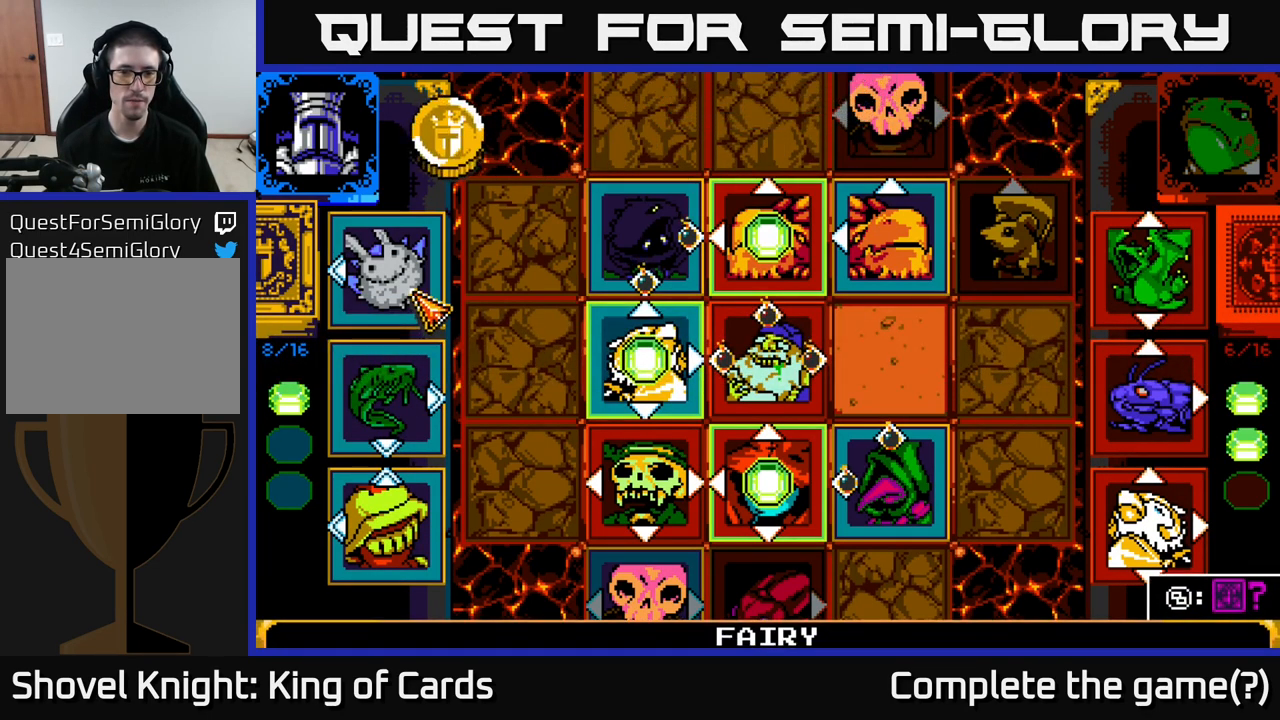
{"buttons": [], "left_stick": "center", "right_stick": "center", "events": []}
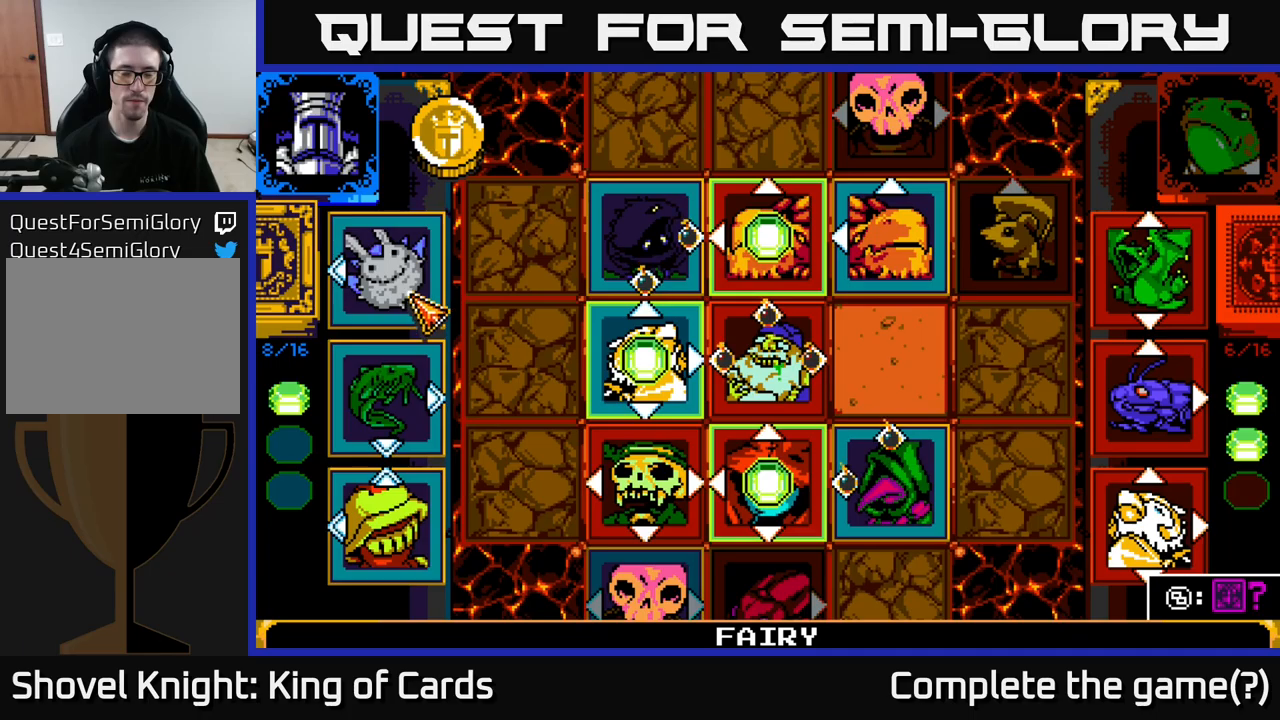
{"buttons": [], "left_stick": "center", "right_stick": "center", "events": []}
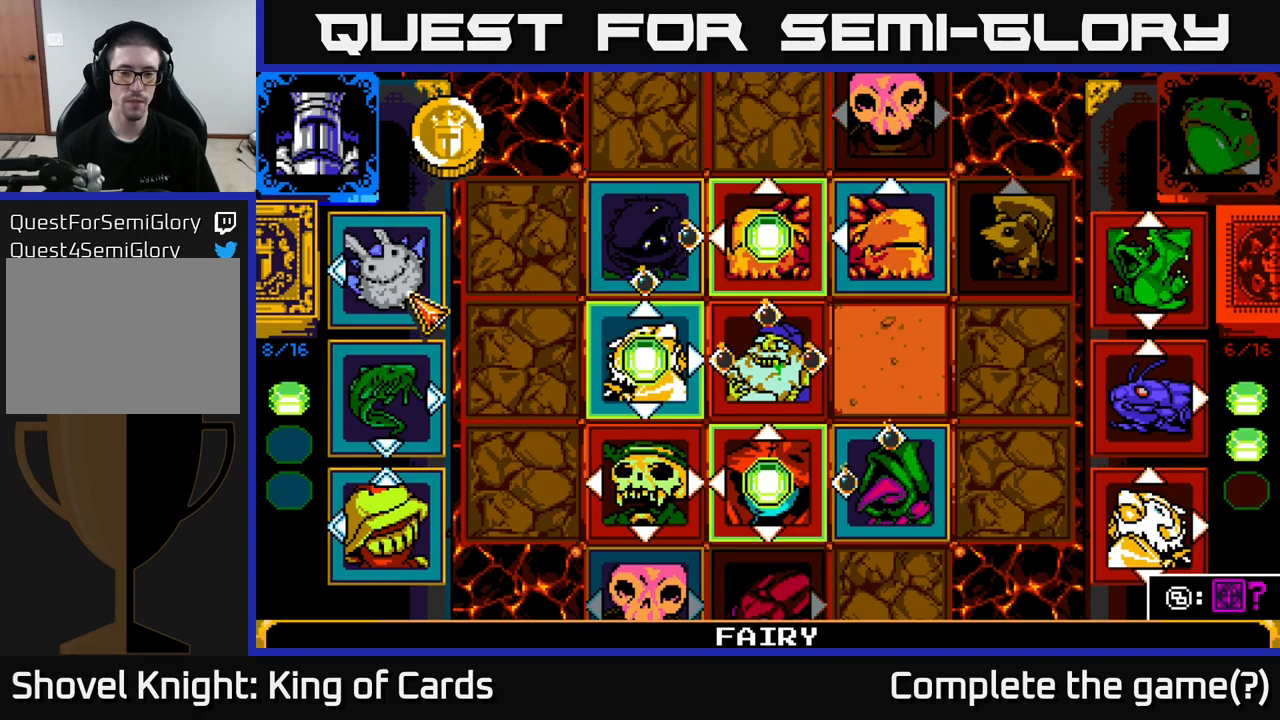
{"buttons": [], "left_stick": "center", "right_stick": "center", "events": []}
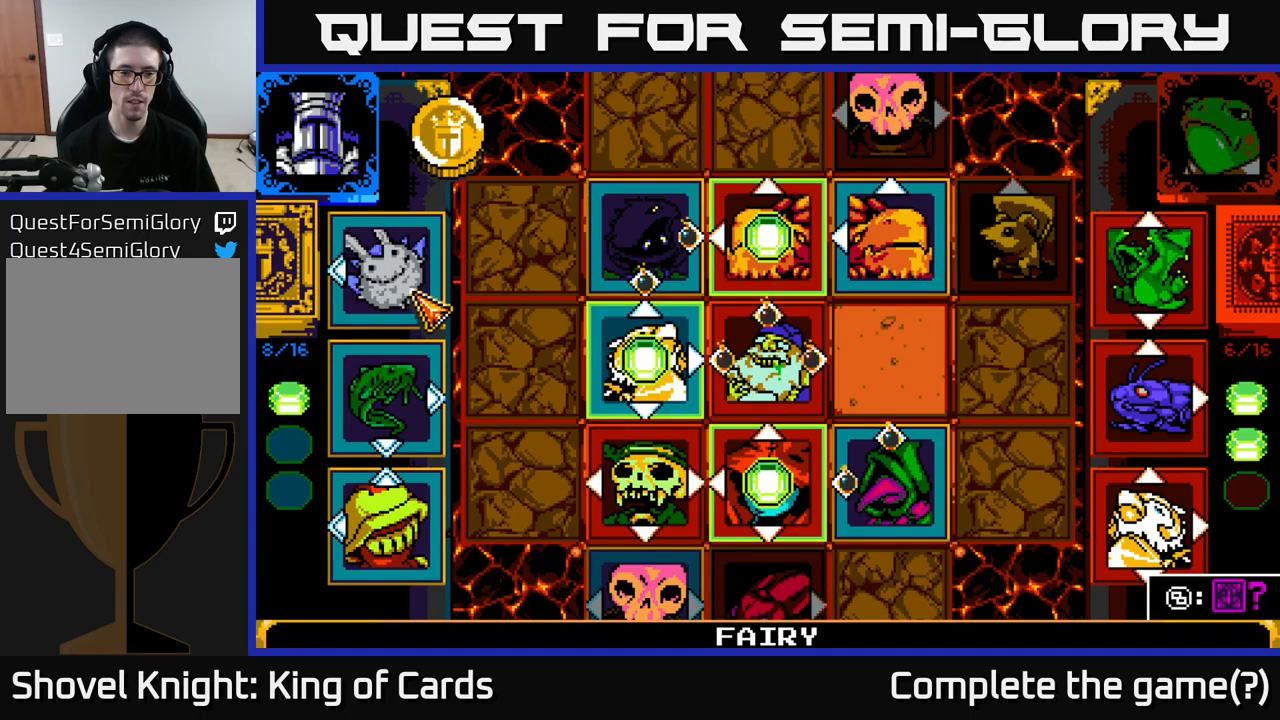
{"buttons": ["DPAD_DOWN"], "left_stick": "center", "right_stick": "center", "events": [[100, "DPAD_DOWN", "down"], [267, "DPAD_DOWN", "up"], [467, "DPAD_DOWN", "down"]]}
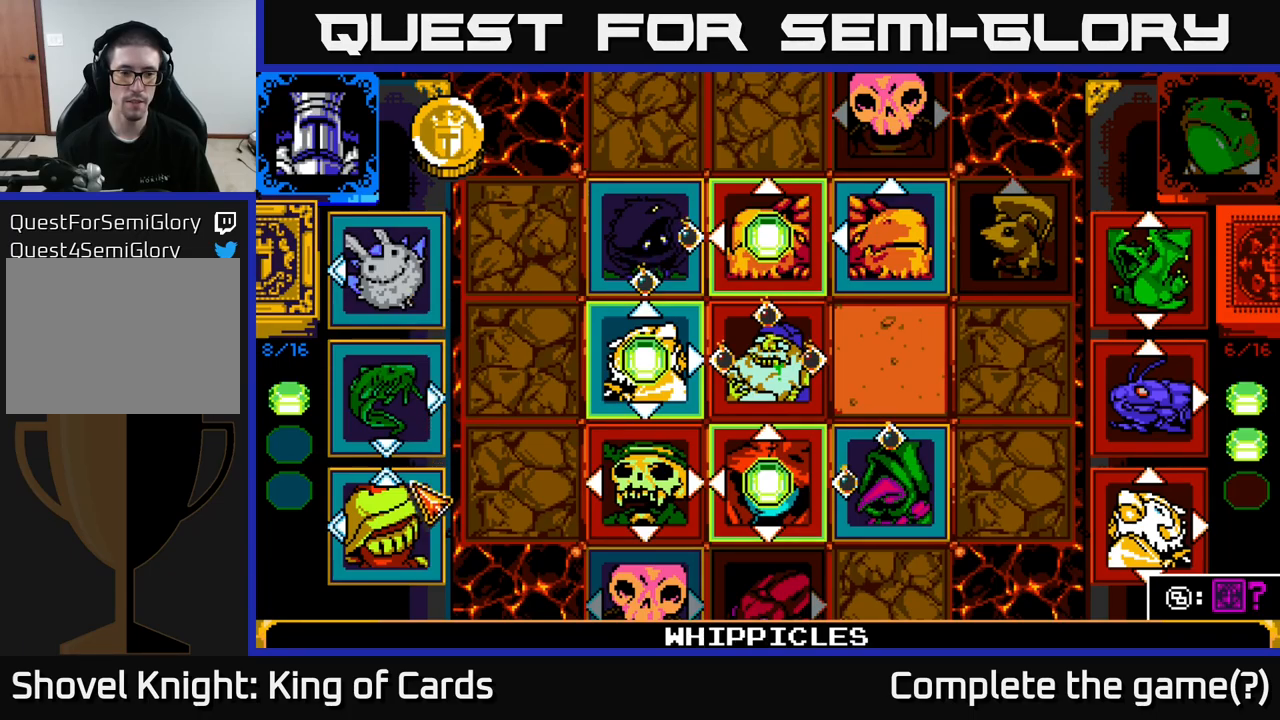
{"buttons": ["DPAD_DOWN"], "left_stick": "center", "right_stick": "center", "events": [[117, "DPAD_DOWN", "up"], [167, "A", "down"], [317, "A", "up"], [500, "DPAD_DOWN", "down"]]}
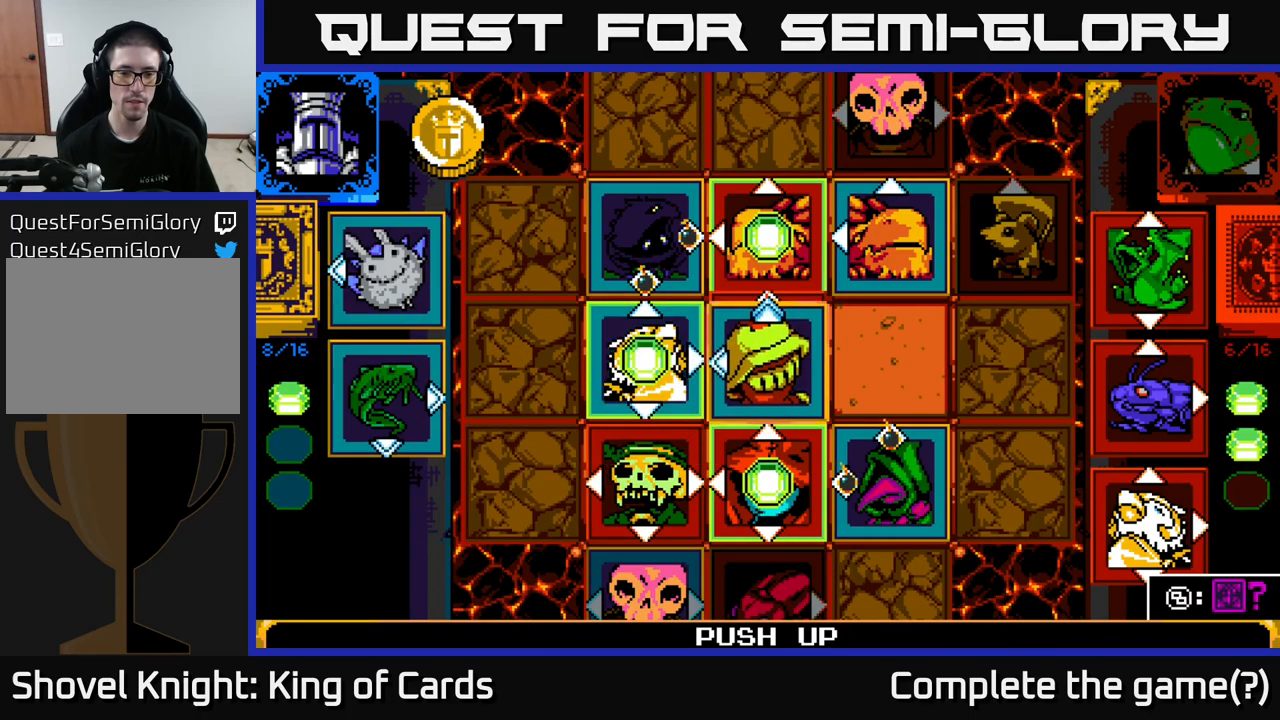
{"buttons": ["DPAD_DOWN"], "left_stick": "center", "right_stick": "center", "events": [[133, "DPAD_DOWN", "up"], [217, "DPAD_DOWN", "down"], [317, "DPAD_DOWN", "up"], [400, "DPAD_DOWN", "down"]]}
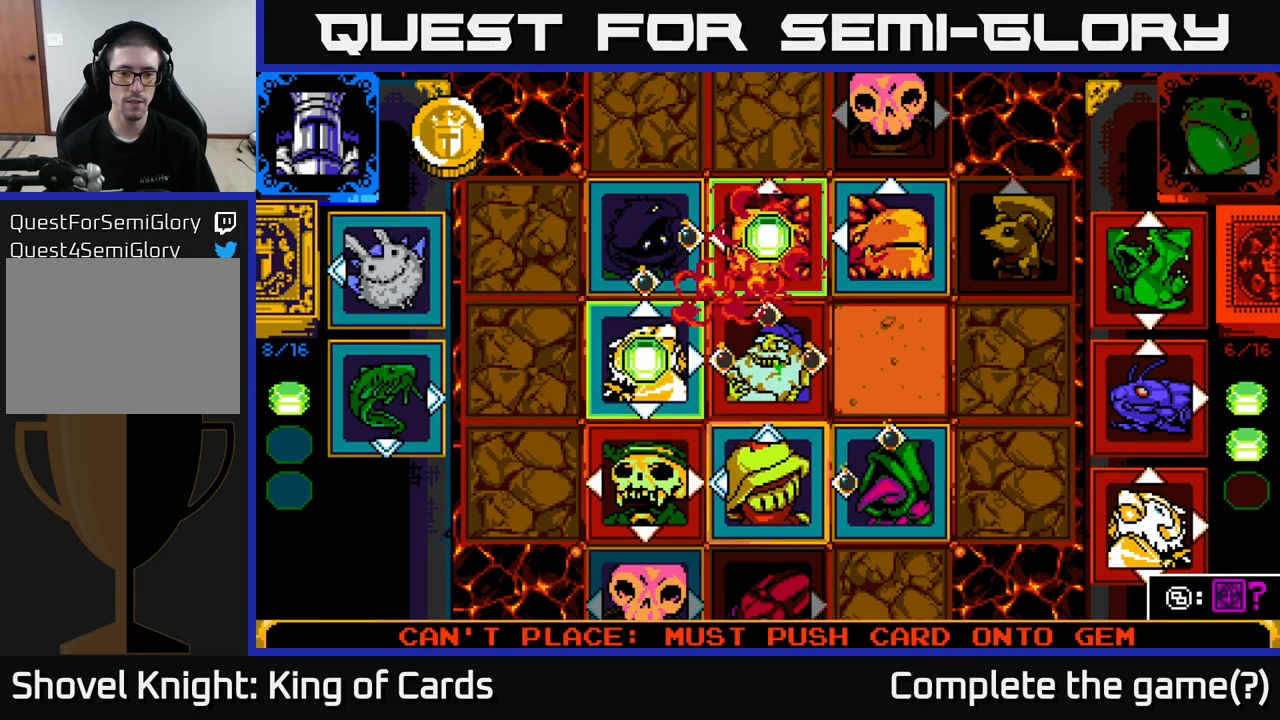
{"buttons": [], "left_stick": "center", "right_stick": "center", "events": [[33, "DPAD_DOWN", "up"], [117, "DPAD_DOWN", "down"], [267, "DPAD_DOWN", "up"]]}